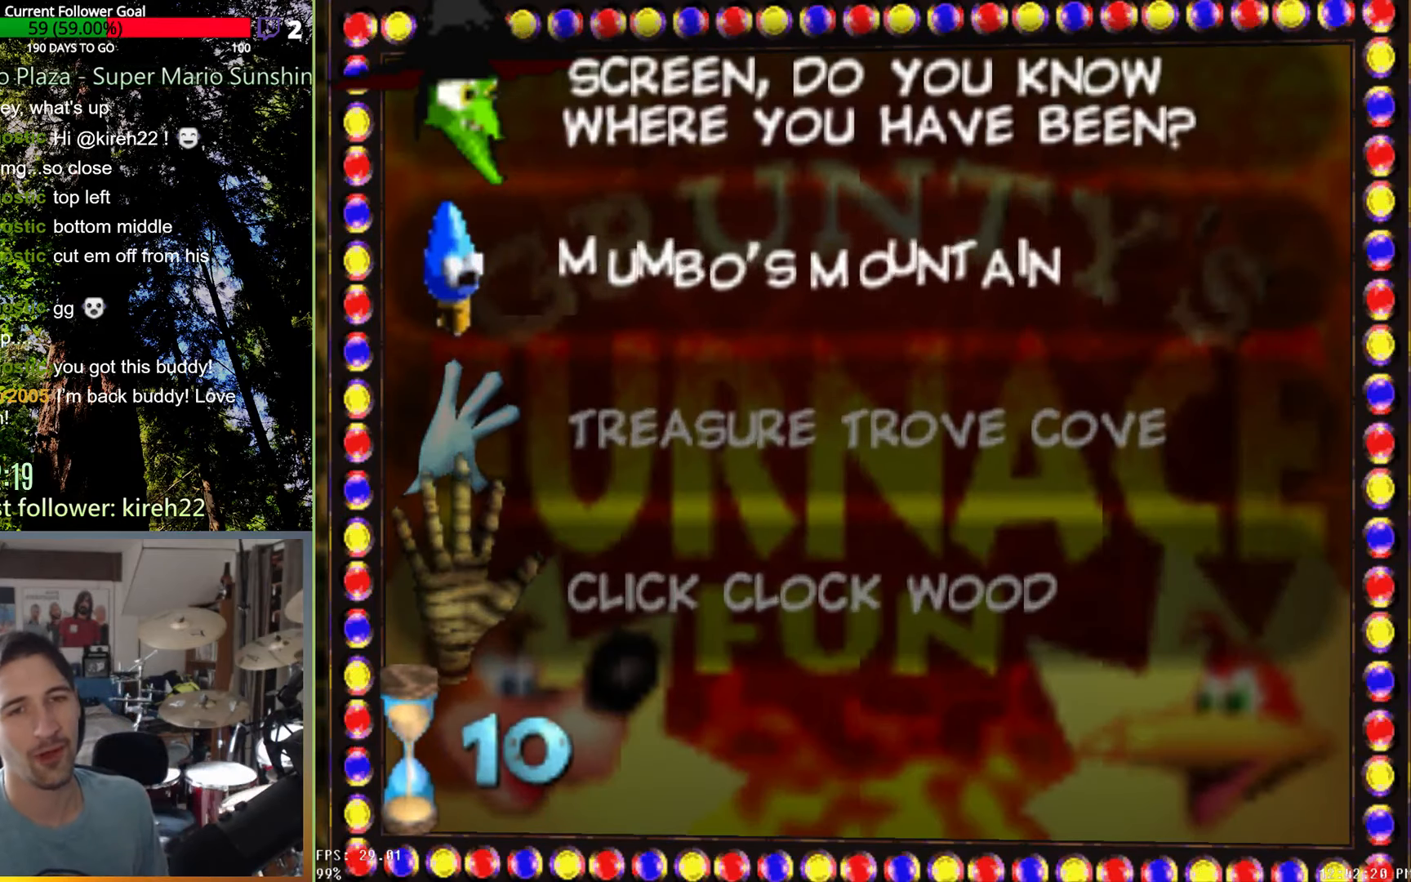
Gameplay with a controller (Xbox layout); each line is a JSON object with the inputs held at the frame after it. "events" lists button and stick changes between this image and that frame as [ms after this image, input, new state], when the widget could be followed in between. Not read: L3 R3.
{"buttons": [], "left_stick": "down", "right_stick": "center", "events": [[396, "left_stick", "down"]]}
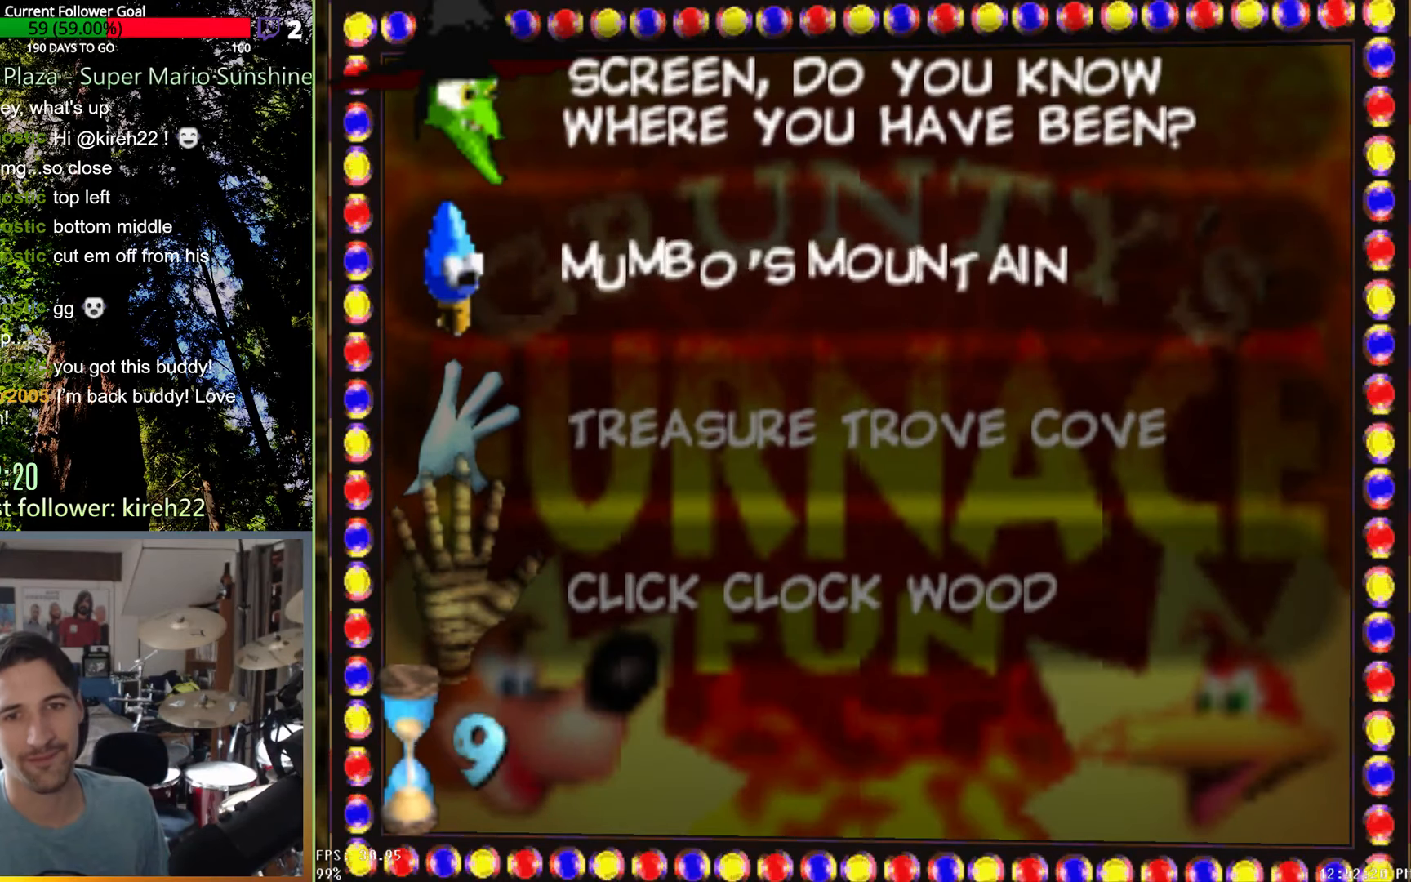
{"buttons": ["A"], "left_stick": "center", "right_stick": "center", "events": [[21, "left_stick", "center"], [458, "A", "down"]]}
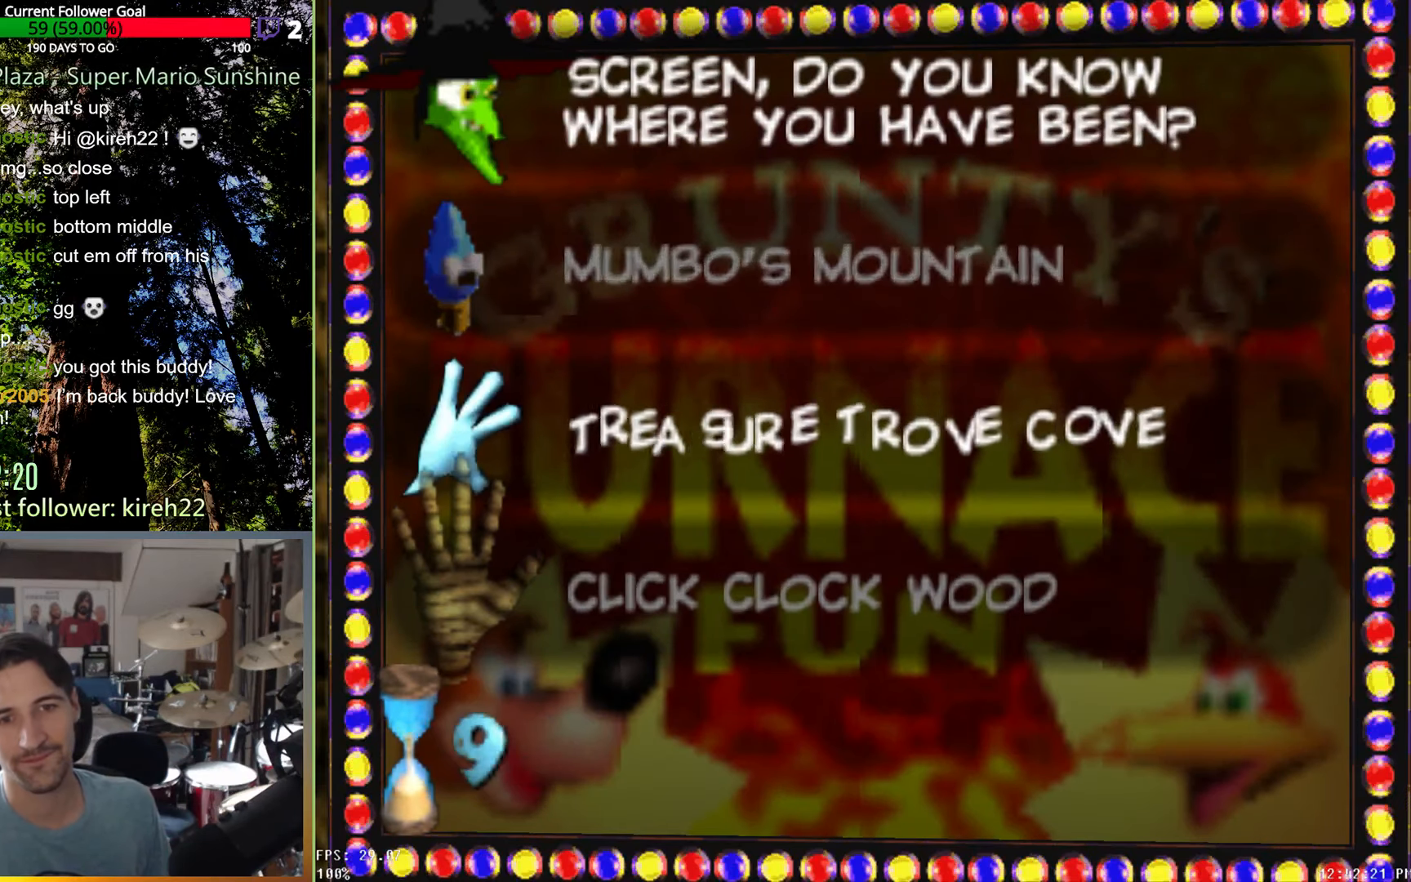
{"buttons": [], "left_stick": "center", "right_stick": "center", "events": [[42, "A", "up"]]}
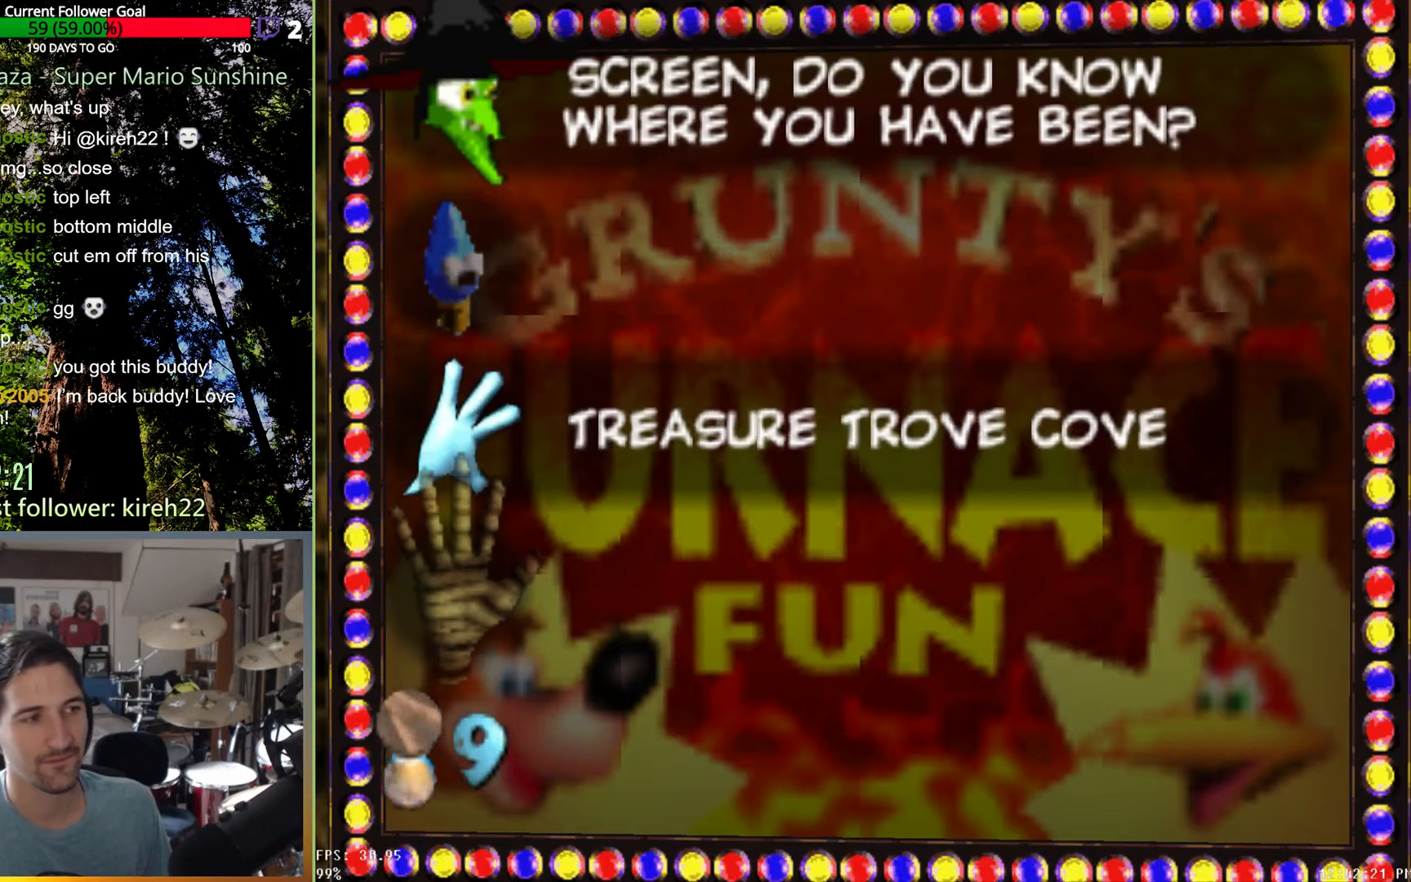
{"buttons": [], "left_stick": "center", "right_stick": "center", "events": []}
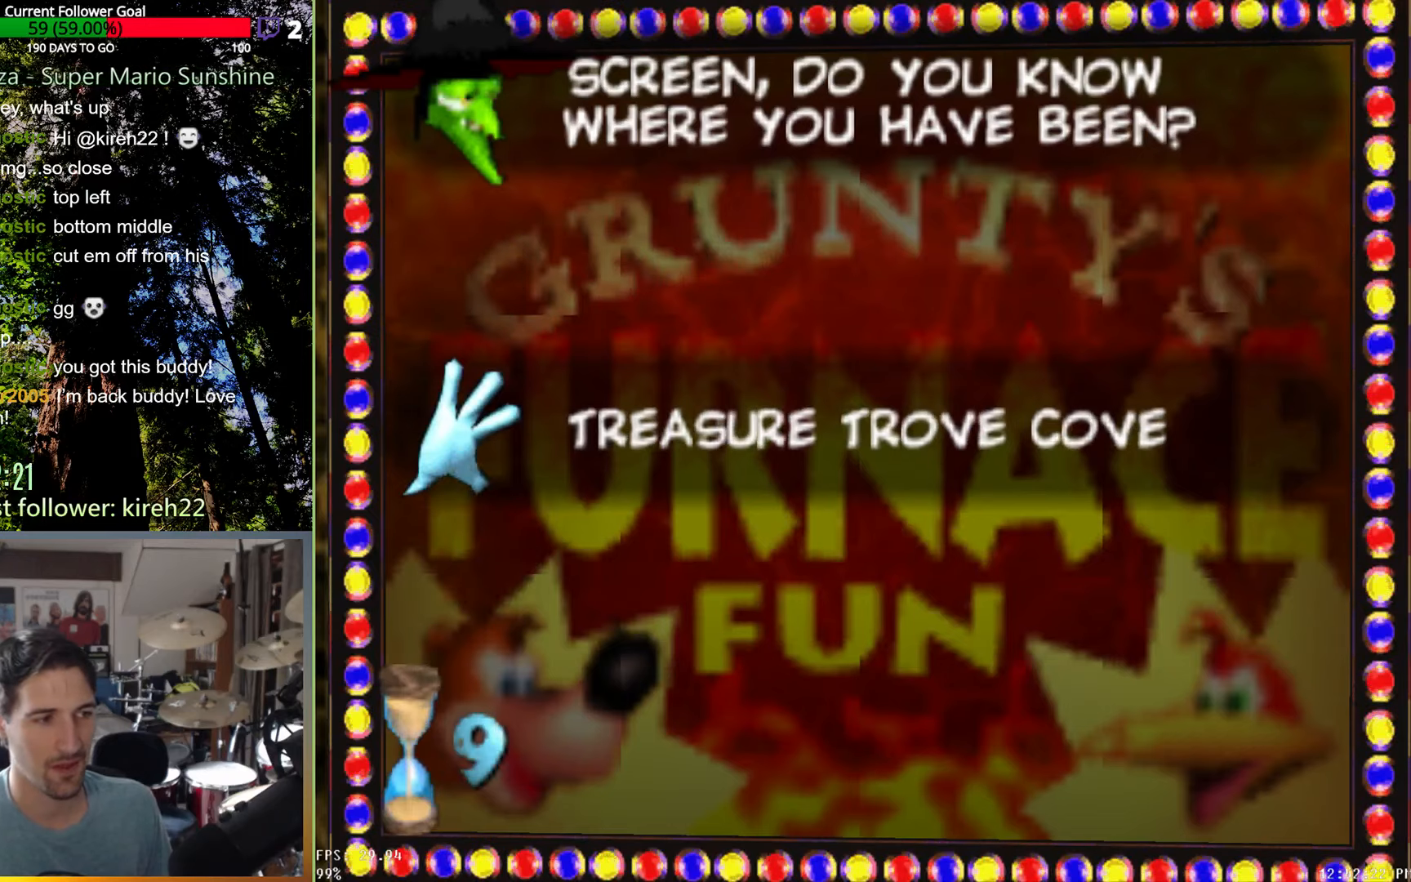
{"buttons": [], "left_stick": "center", "right_stick": "center", "events": []}
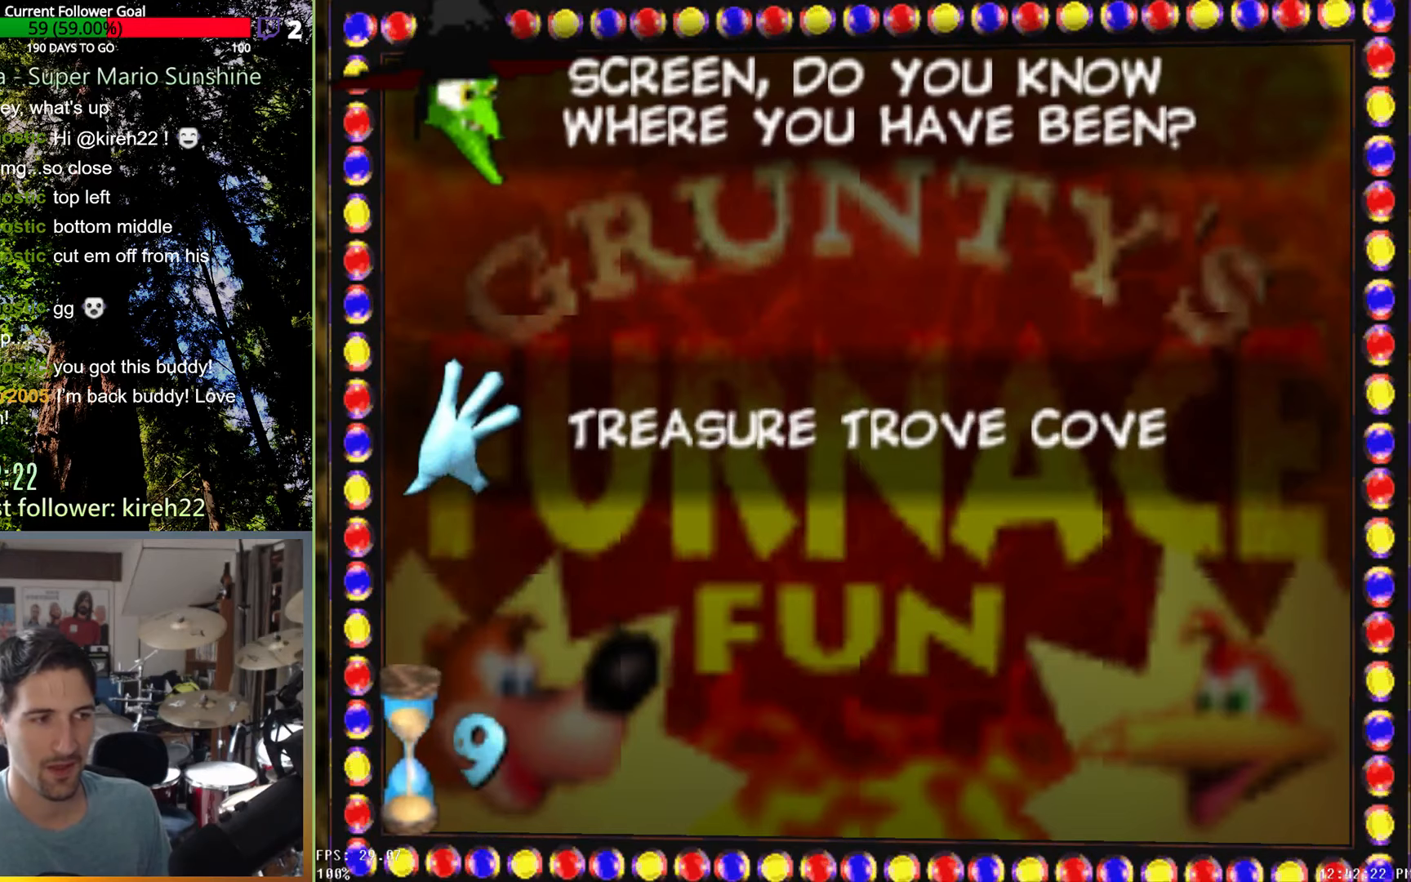
{"buttons": [], "left_stick": "center", "right_stick": "center", "events": []}
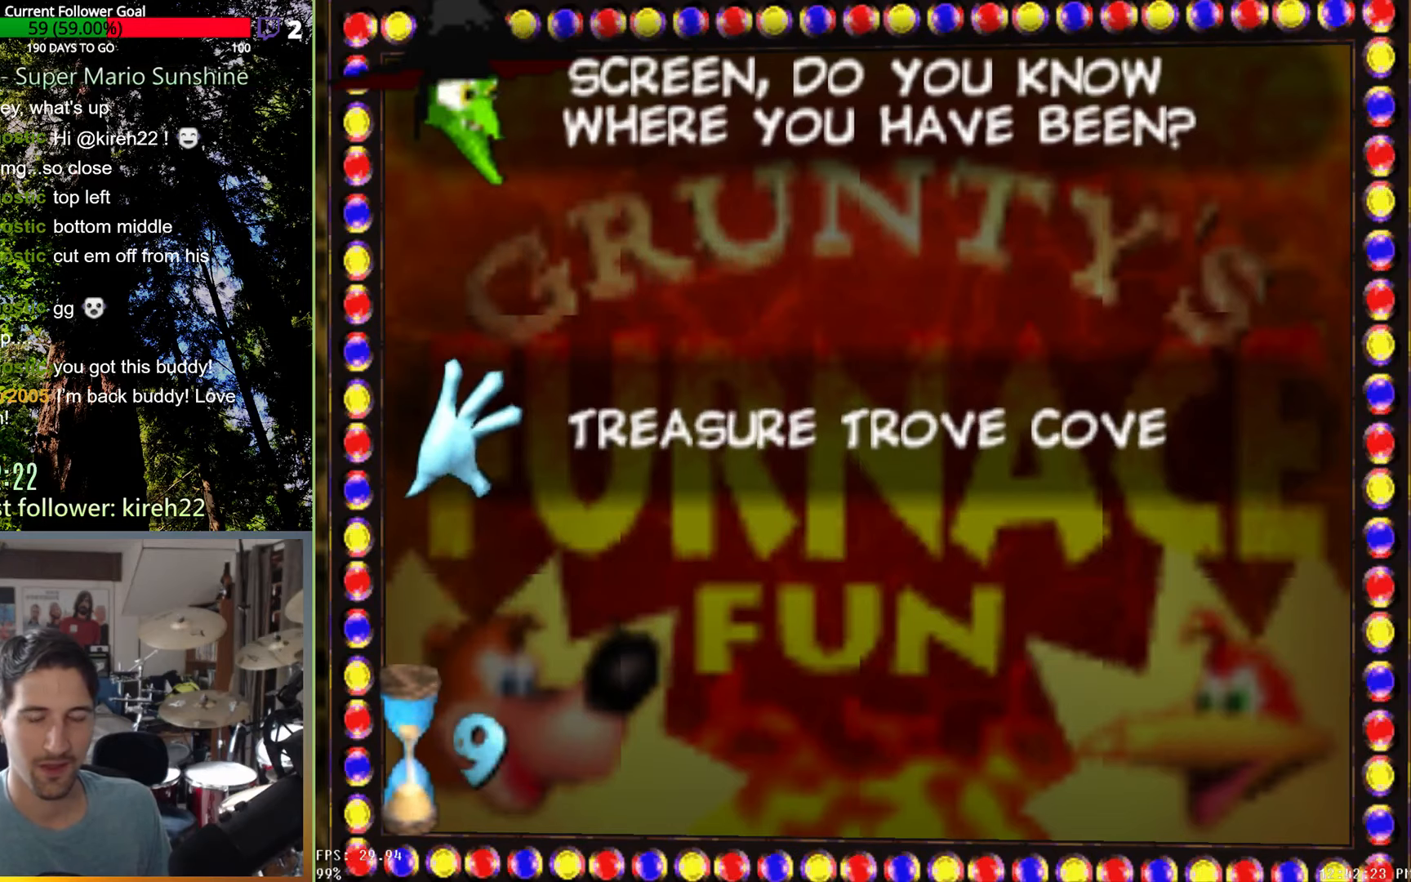
{"buttons": [], "left_stick": "center", "right_stick": "center", "events": []}
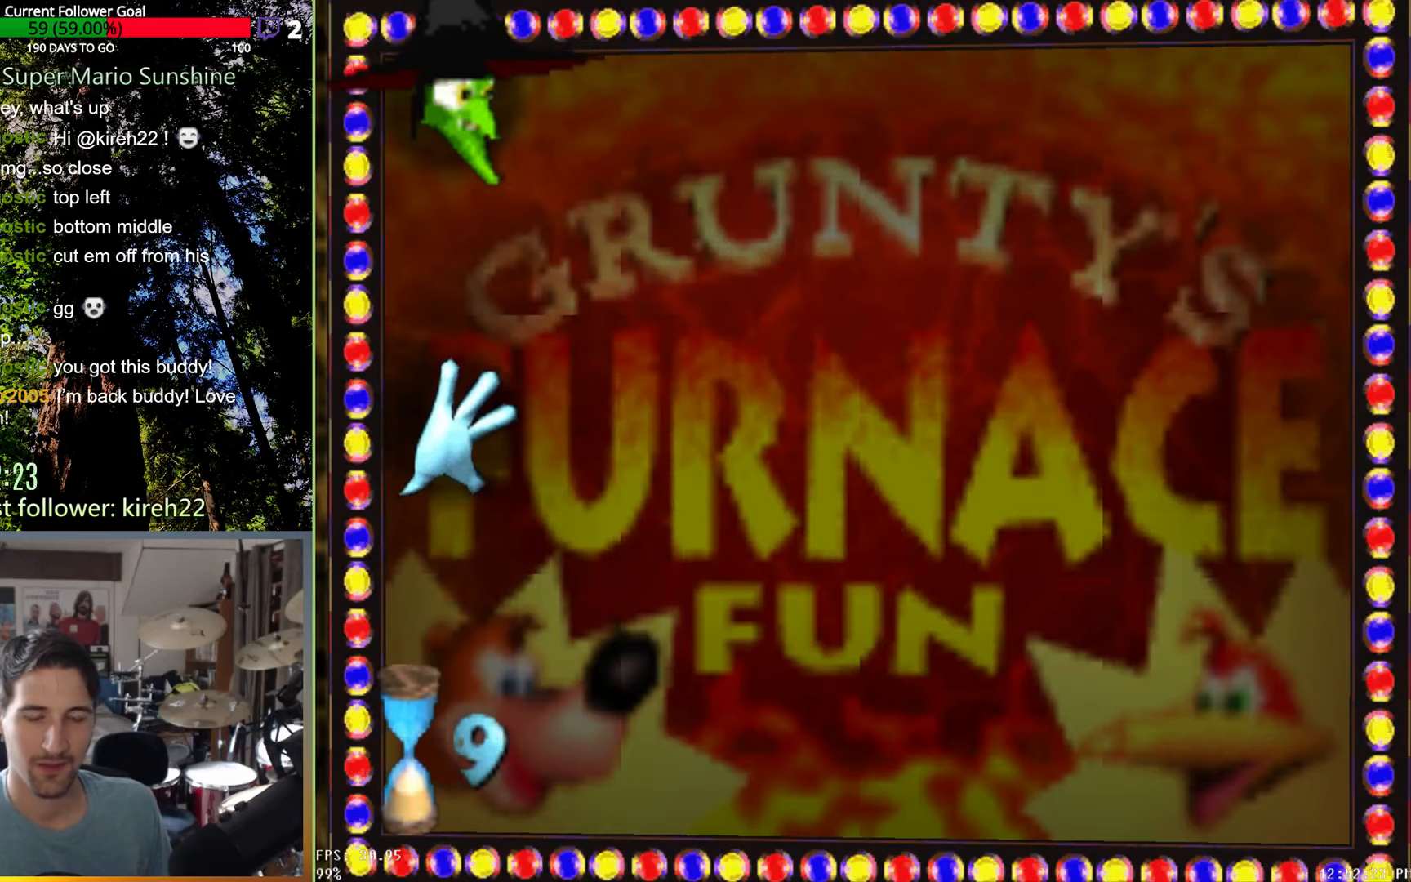
{"buttons": [], "left_stick": "down", "right_stick": "center", "events": [[458, "left_stick", "down"]]}
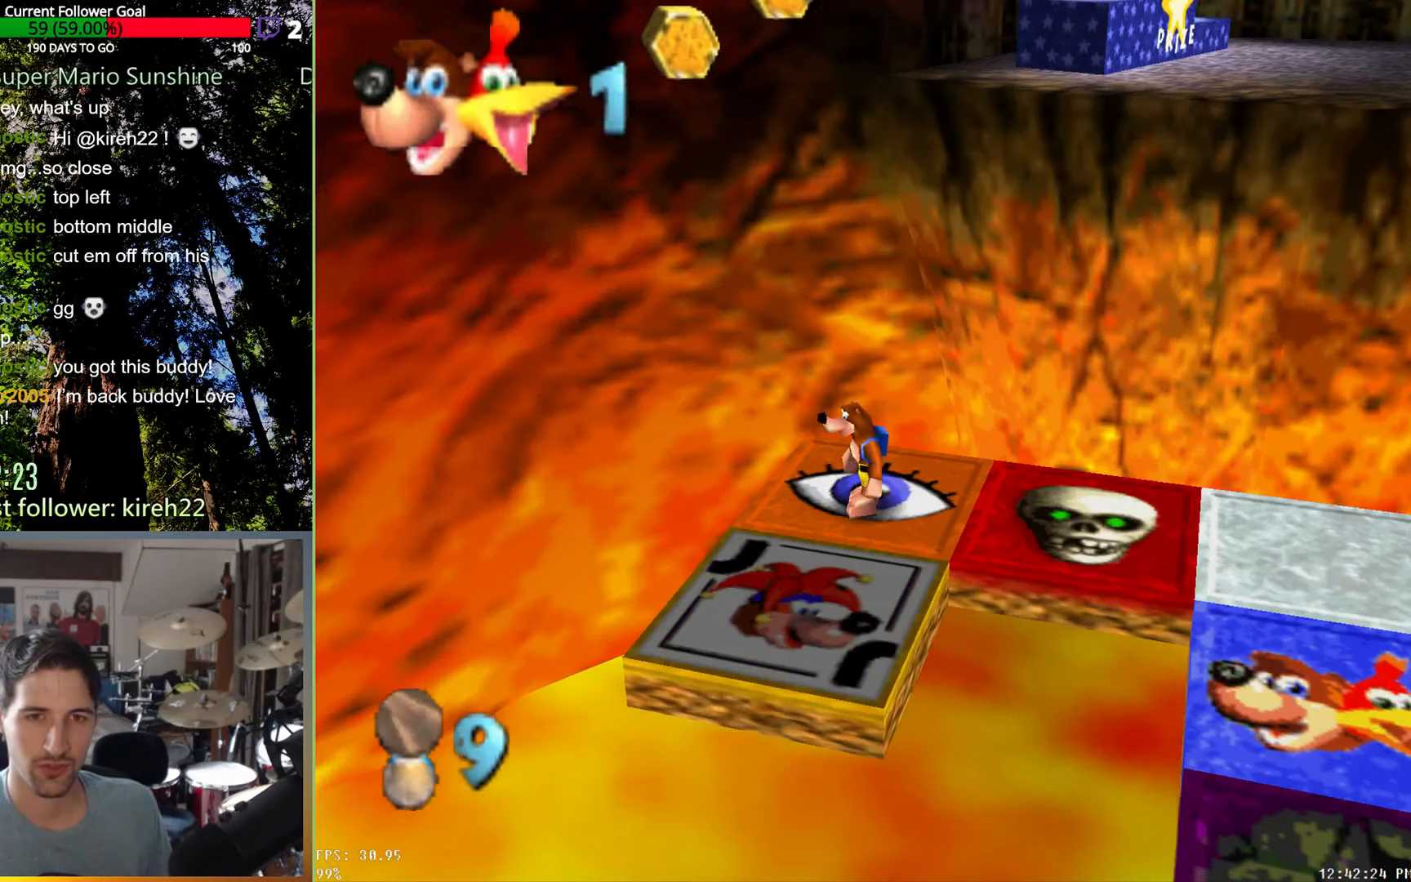
{"buttons": [], "left_stick": "center", "right_stick": "center", "events": [[146, "left_stick", "down-left"], [500, "left_stick", "center"]]}
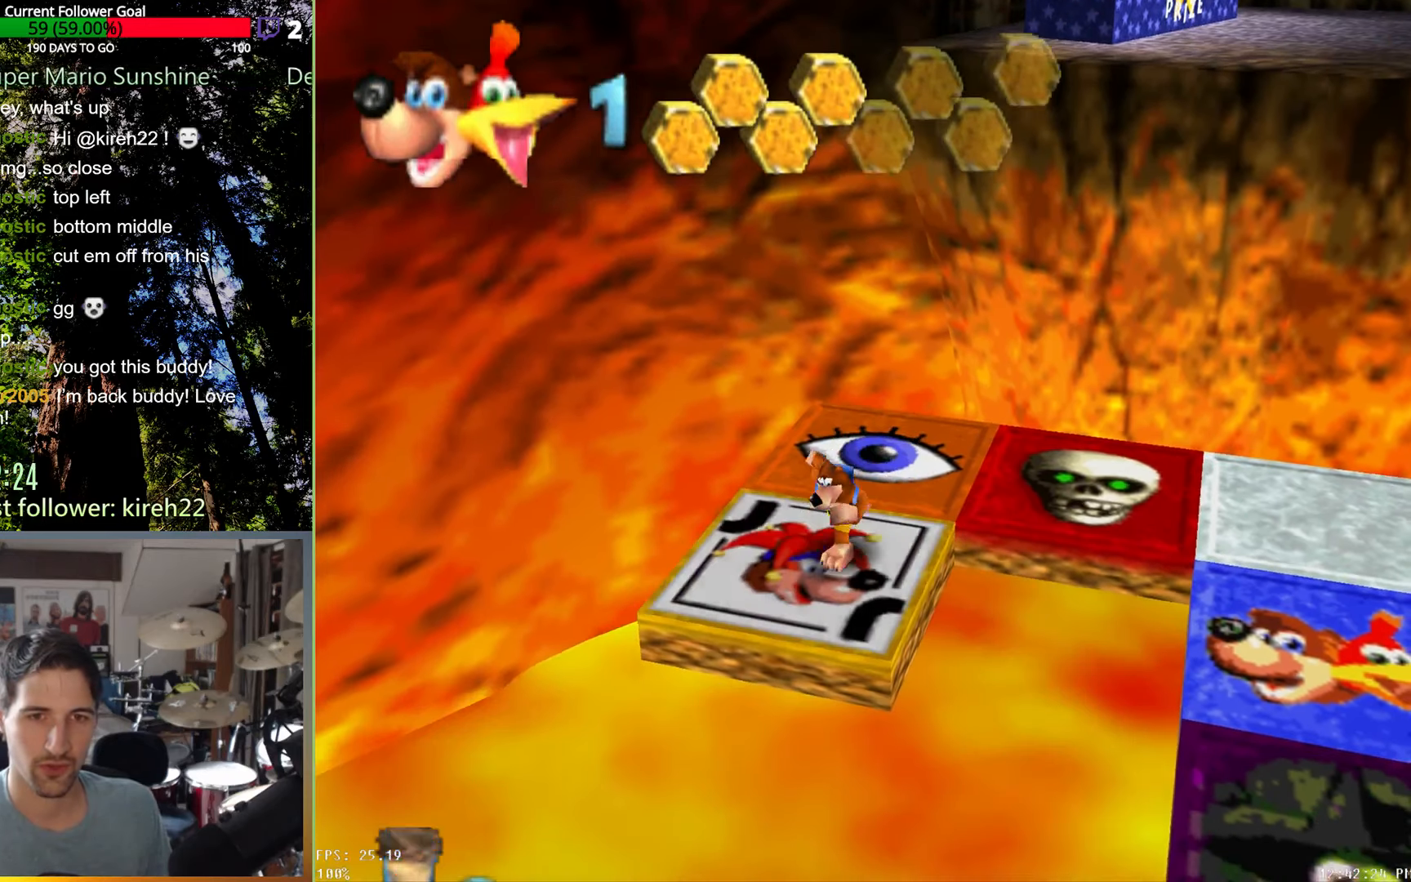
{"buttons": [], "left_stick": "center", "right_stick": "center", "events": [[63, "A", "down"], [146, "A", "up"]]}